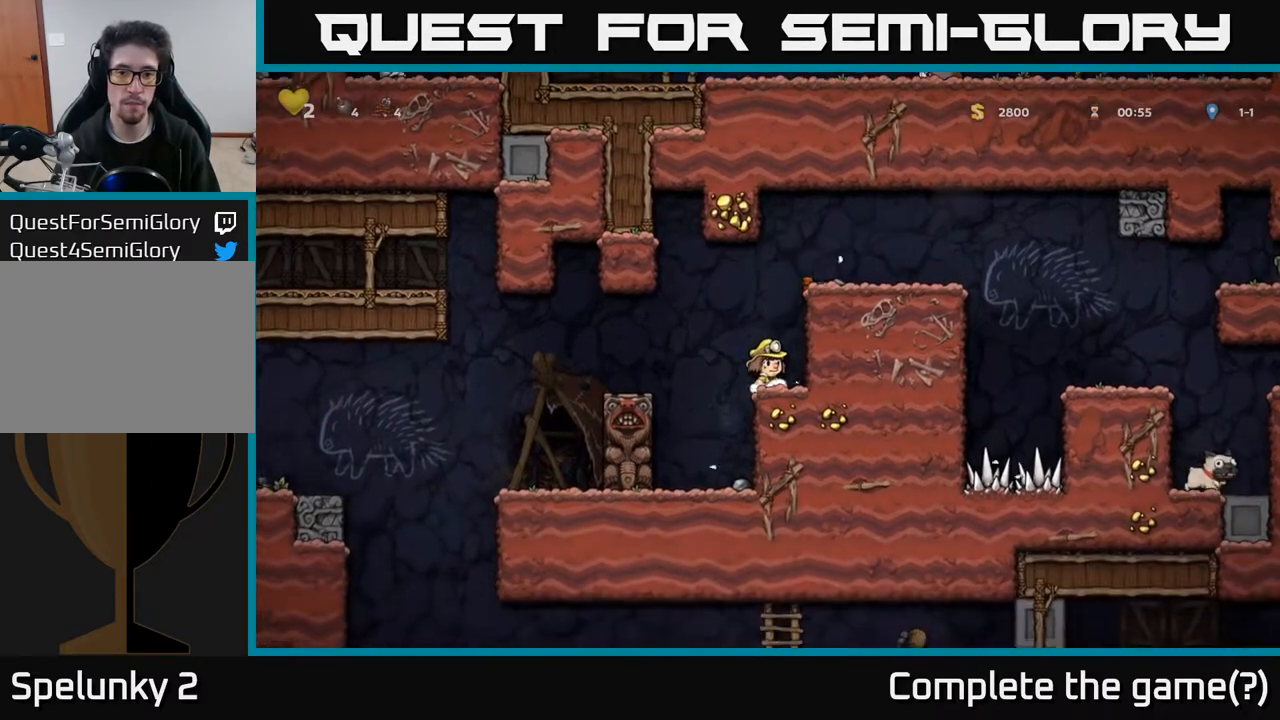
Gameplay with a controller (Xbox layout); each line is a JSON object with the inputs held at the frame after it. "events" lists button and stick changes between this image and that frame as [ms after this image, input, new state], when the widget could be followed in between.
{"buttons": ["DPAD_RIGHT"], "left_stick": "center", "right_stick": "center", "events": [[17, "A", "down"], [33, "DPAD_RIGHT", "down"], [150, "A", "up"], [350, "A", "down"], [467, "A", "up"]]}
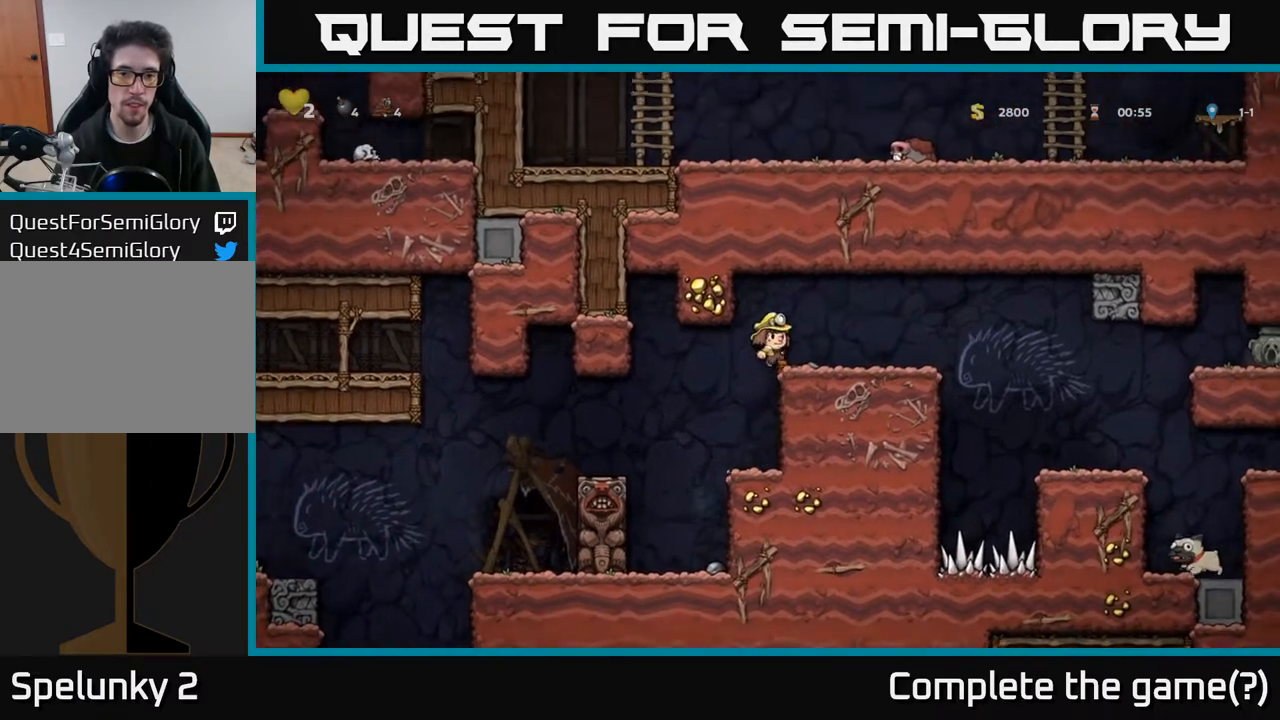
{"buttons": ["DPAD_LEFT"], "left_stick": "center", "right_stick": "center", "events": [[17, "DPAD_RIGHT", "up"], [217, "DPAD_DOWN", "down"], [300, "X", "down"], [367, "X", "up"], [417, "DPAD_DOWN", "up"], [467, "DPAD_LEFT", "down"]]}
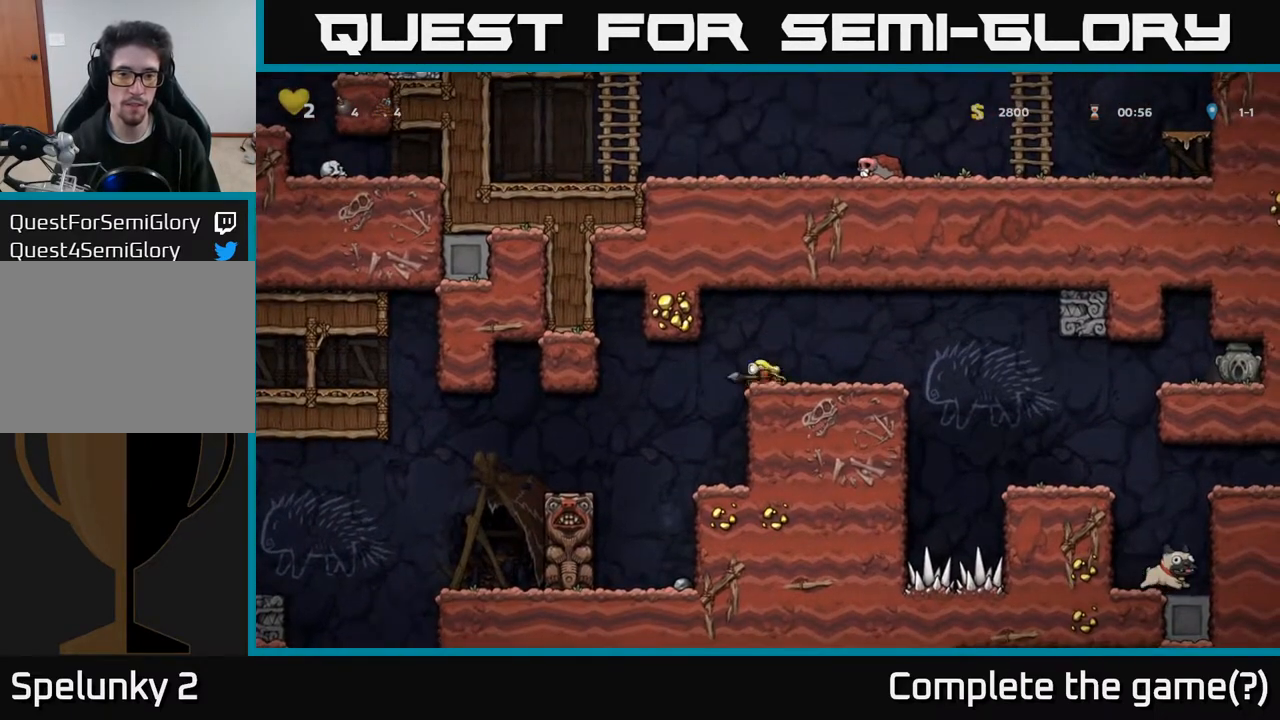
{"buttons": [], "left_stick": "center", "right_stick": "center", "events": [[483, "DPAD_LEFT", "up"]]}
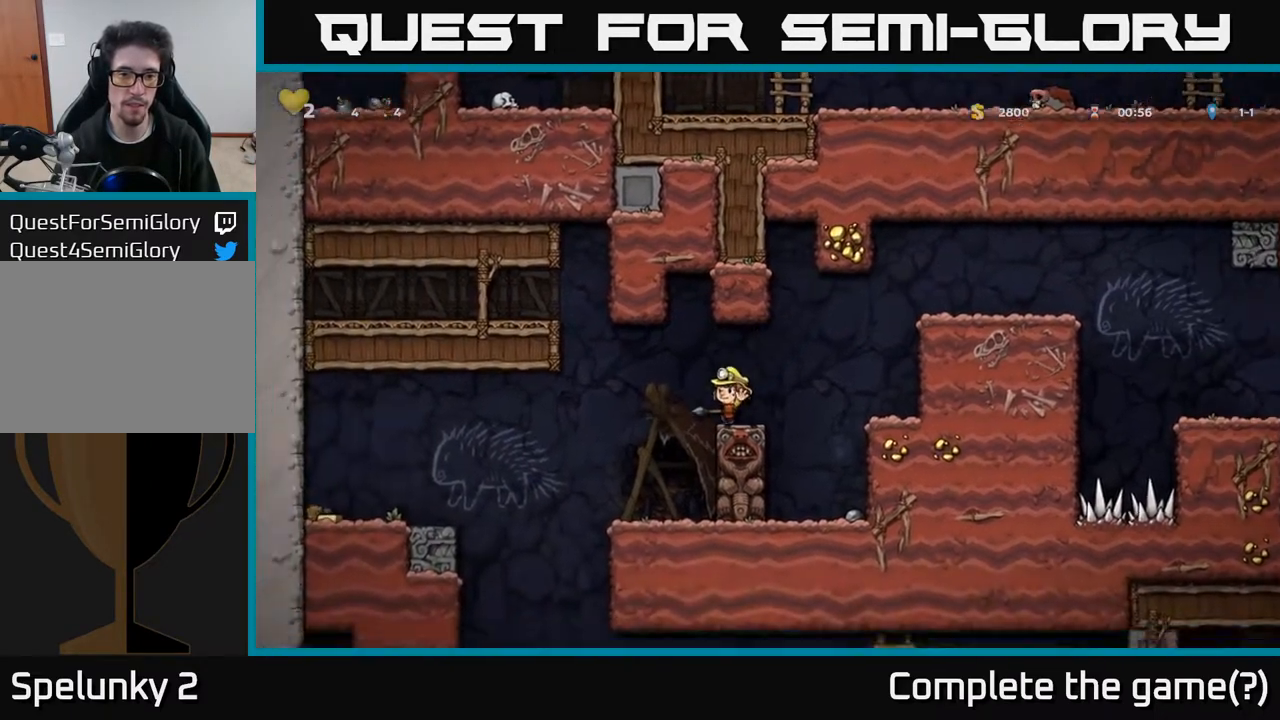
{"buttons": [], "left_stick": "center", "right_stick": "center", "events": [[267, "DPAD_LEFT", "down"], [417, "DPAD_LEFT", "up"]]}
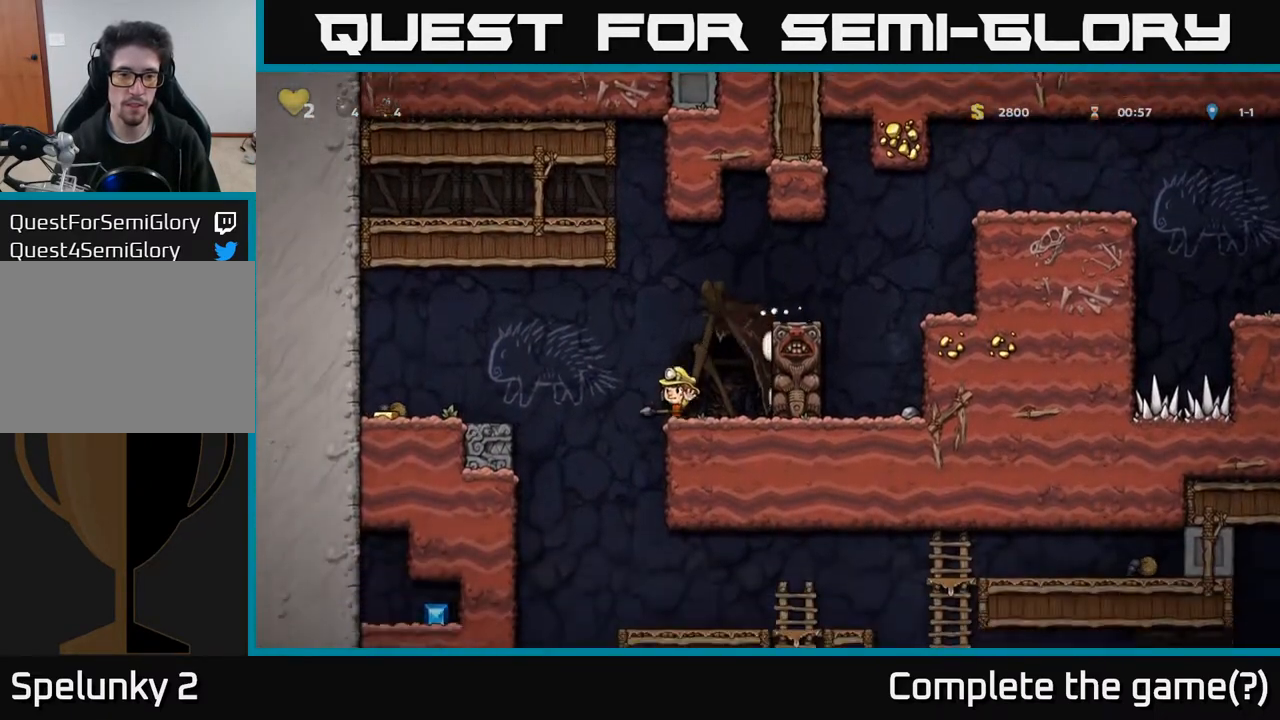
{"buttons": ["DPAD_LEFT"], "left_stick": "center", "right_stick": "center", "events": [[133, "A", "down"], [183, "DPAD_LEFT", "down"], [367, "A", "up"]]}
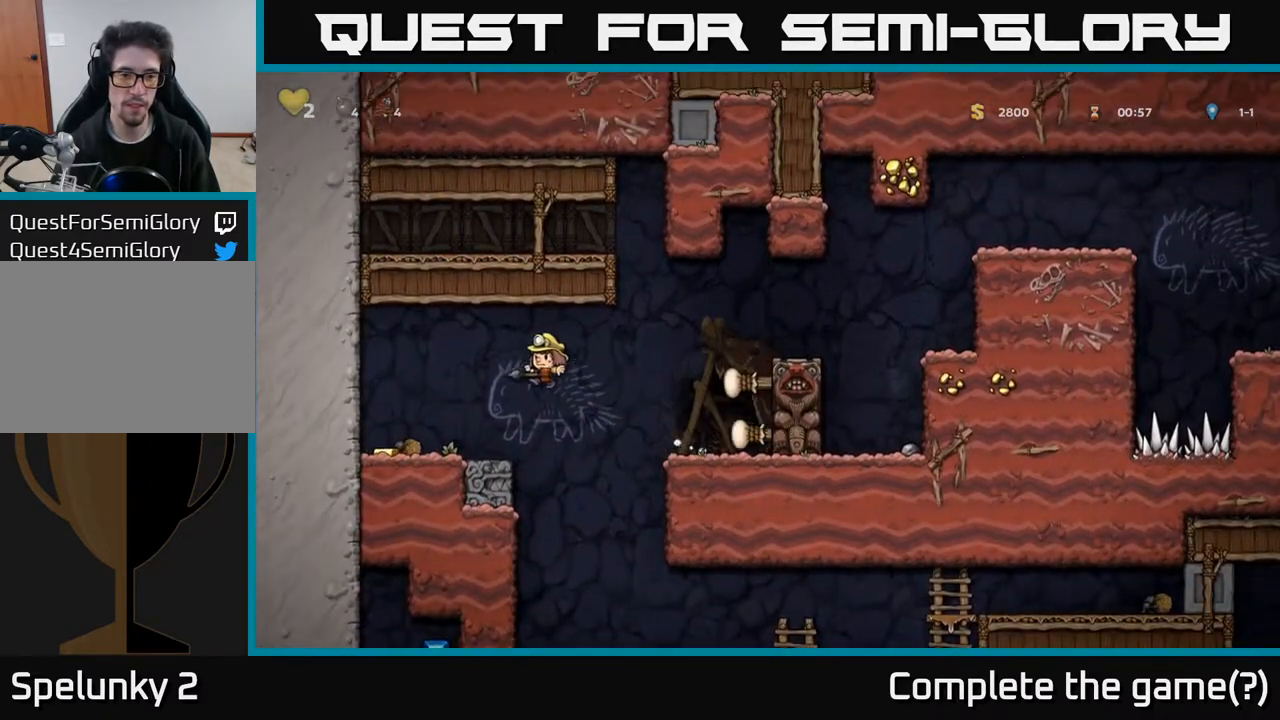
{"buttons": ["A", "DPAD_RIGHT"], "left_stick": "center", "right_stick": "center", "events": [[367, "DPAD_LEFT", "up"], [400, "DPAD_RIGHT", "down"], [500, "A", "down"]]}
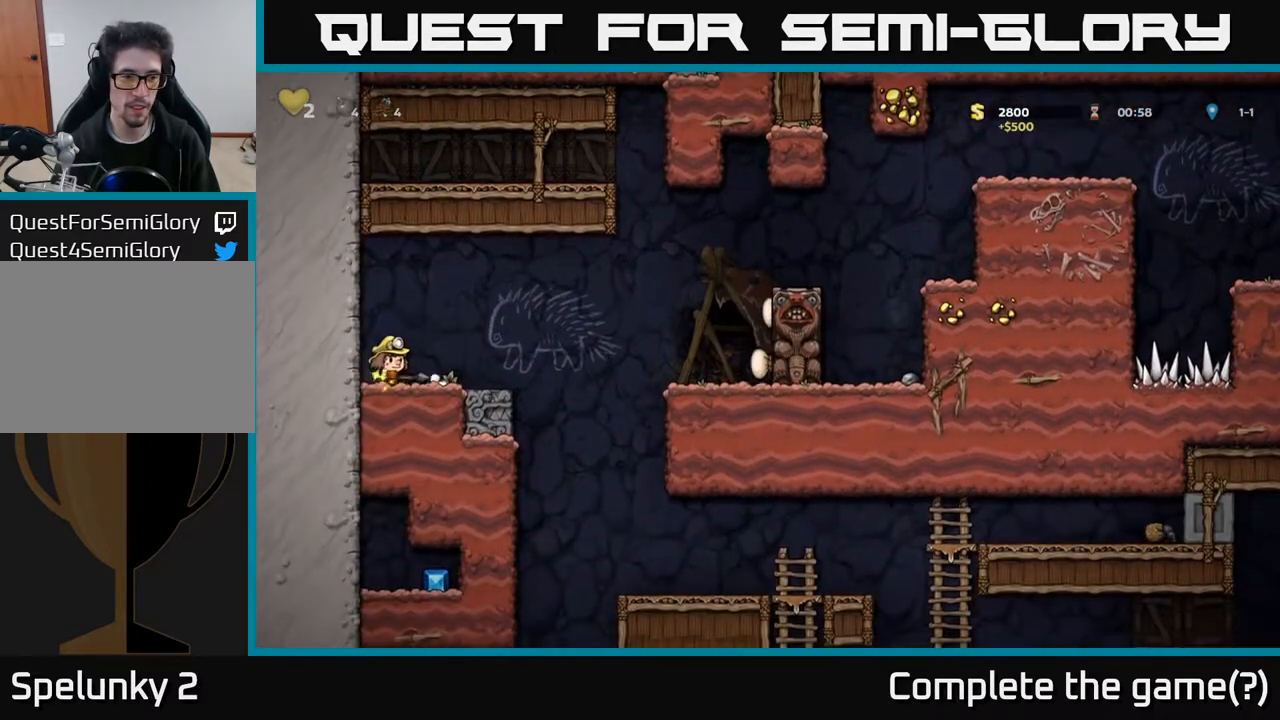
{"buttons": ["DPAD_RIGHT"], "left_stick": "center", "right_stick": "center", "events": [[50, "DPAD_DOWN", "down"], [83, "DPAD_RIGHT", "up"], [100, "A", "up"], [183, "X", "down"], [233, "X", "up"], [317, "DPAD_DOWN", "up"], [500, "DPAD_RIGHT", "down"]]}
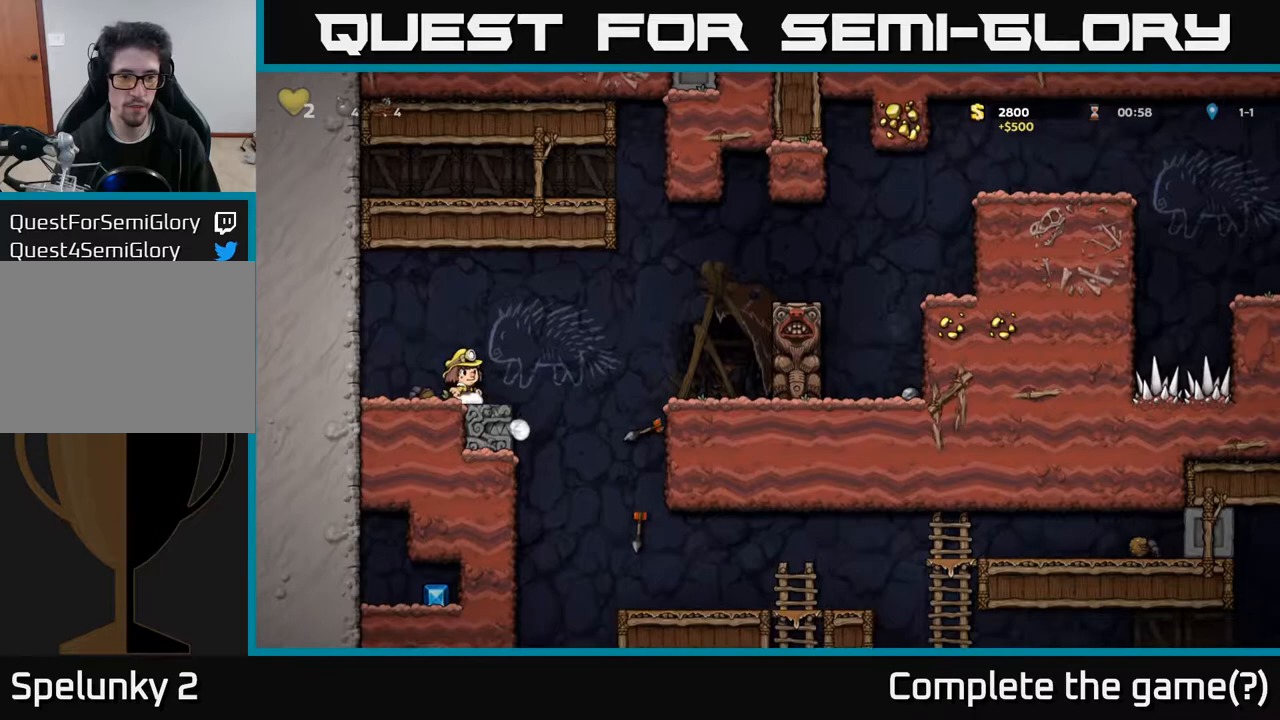
{"buttons": [], "left_stick": "center", "right_stick": "center", "events": [[117, "A", "down"], [217, "A", "up"], [467, "DPAD_RIGHT", "up"]]}
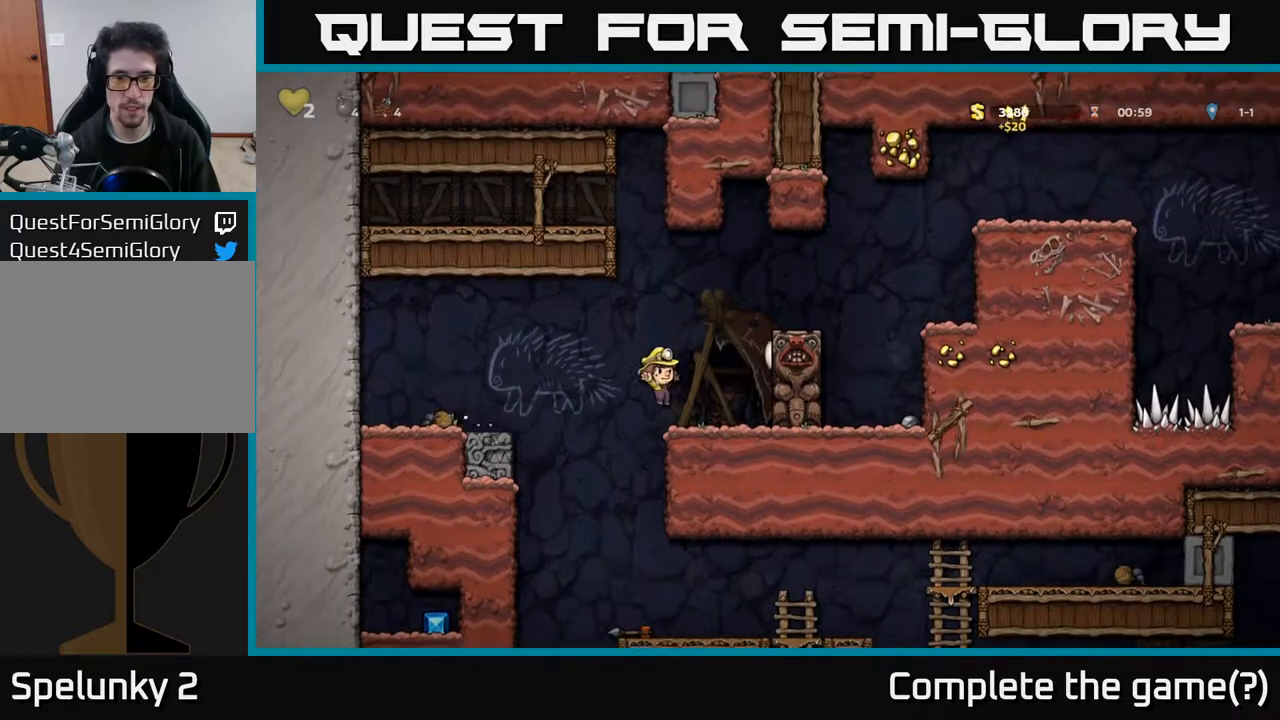
{"buttons": [], "left_stick": "center", "right_stick": "center", "events": []}
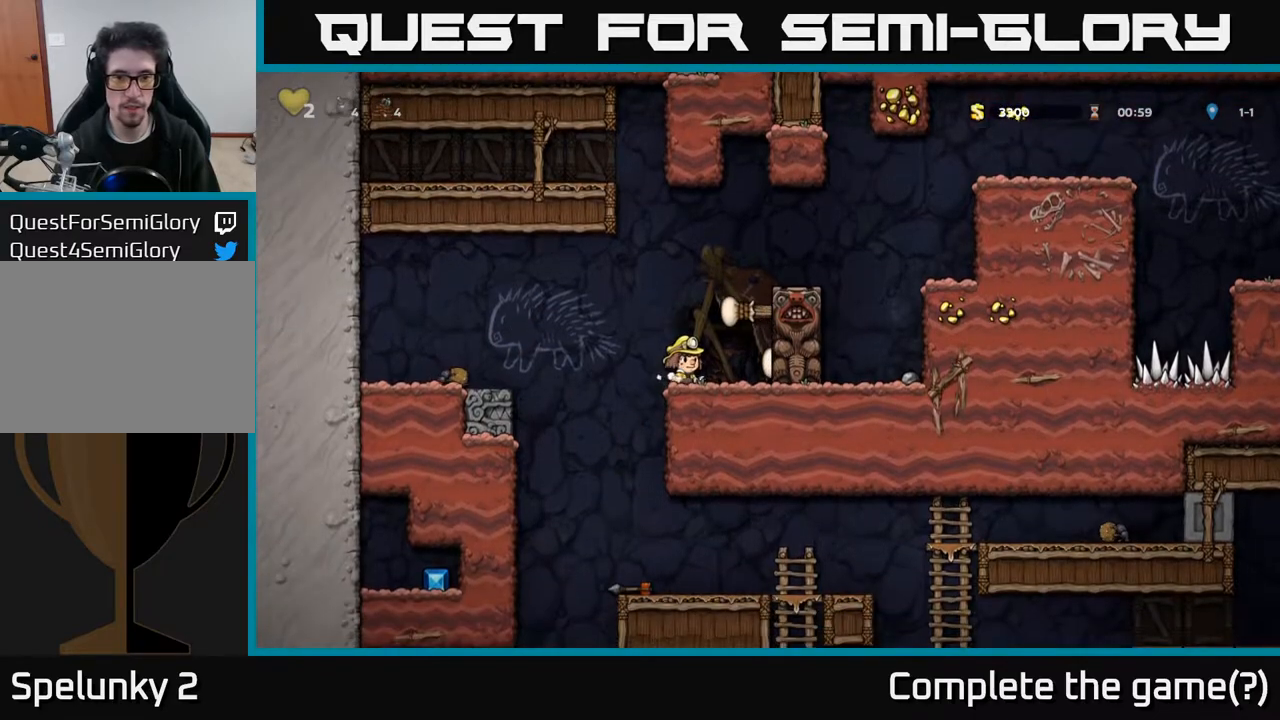
{"buttons": ["A", "DPAD_RIGHT"], "left_stick": "center", "right_stick": "center", "events": [[167, "A", "down"], [183, "DPAD_RIGHT", "down"], [300, "A", "up"], [500, "A", "down"]]}
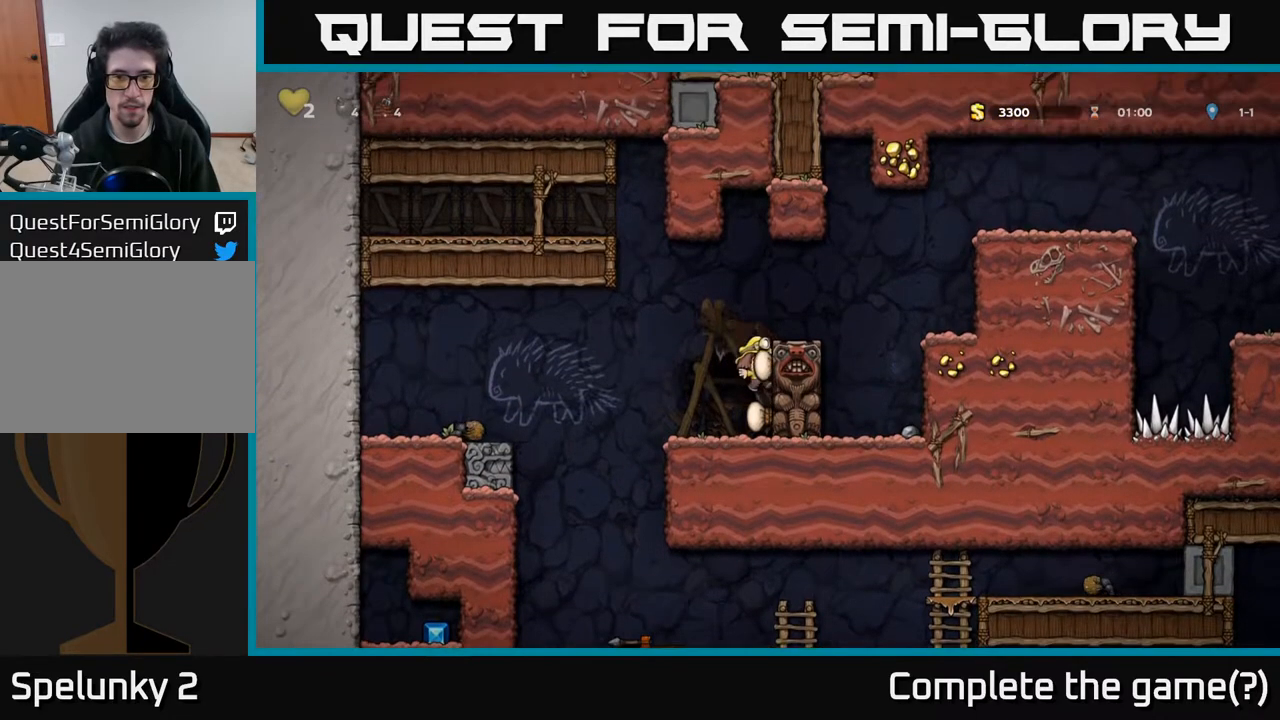
{"buttons": ["A"], "left_stick": "center", "right_stick": "center", "events": [[100, "A", "up"], [167, "DPAD_RIGHT", "up"], [367, "A", "down"]]}
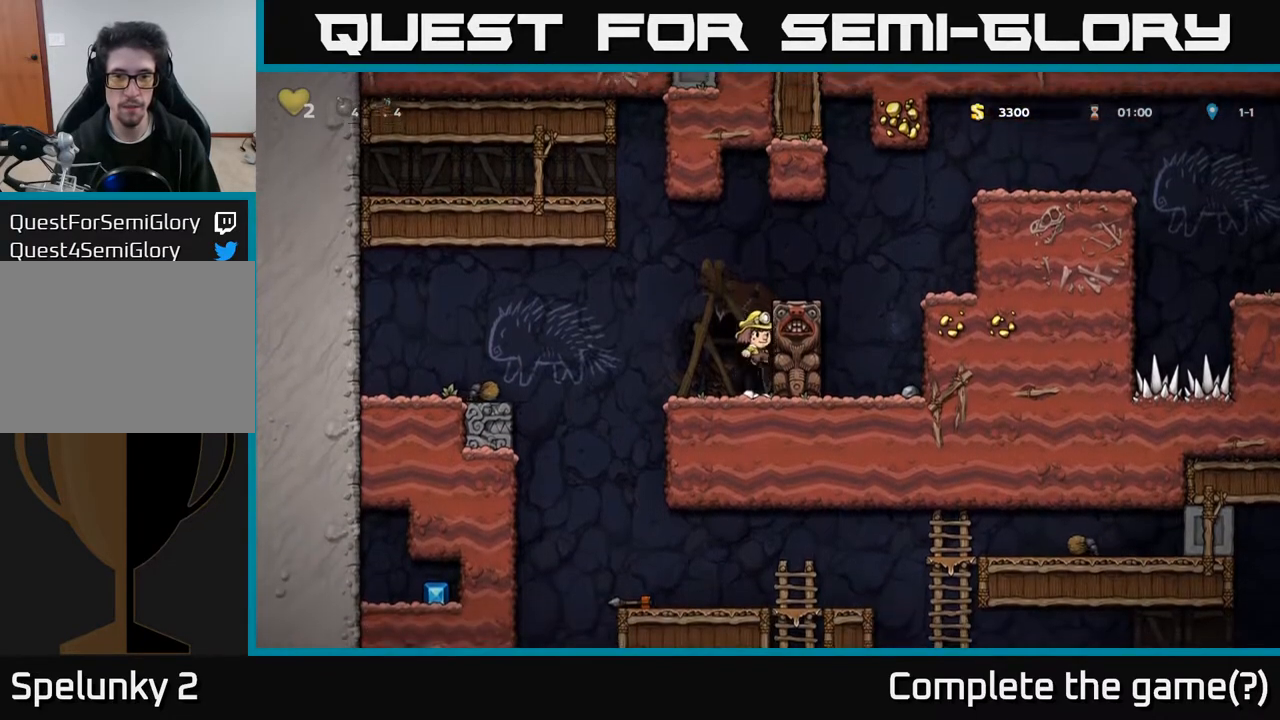
{"buttons": [], "left_stick": "center", "right_stick": "center", "events": [[17, "A", "up"], [33, "DPAD_RIGHT", "down"], [283, "A", "down"], [367, "A", "up"], [417, "DPAD_RIGHT", "up"]]}
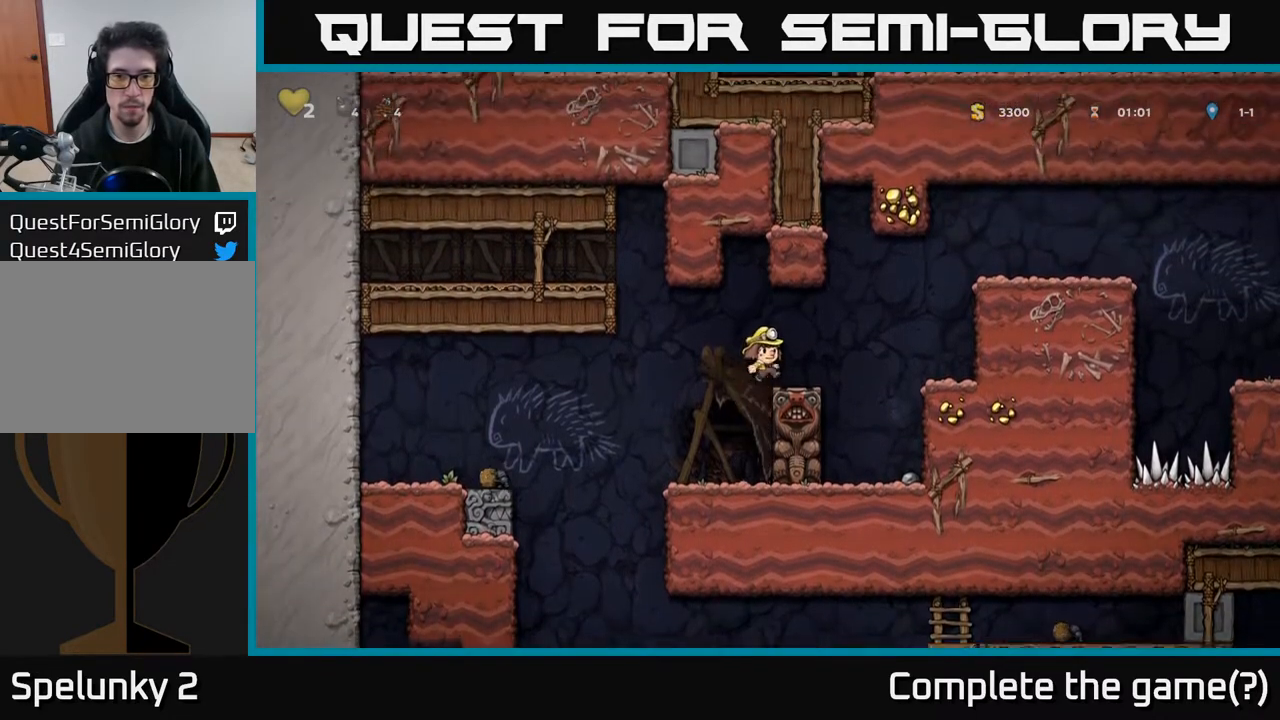
{"buttons": ["DPAD_RIGHT"], "left_stick": "center", "right_stick": "center", "events": [[133, "DPAD_RIGHT", "down"], [217, "A", "down"], [383, "A", "up"]]}
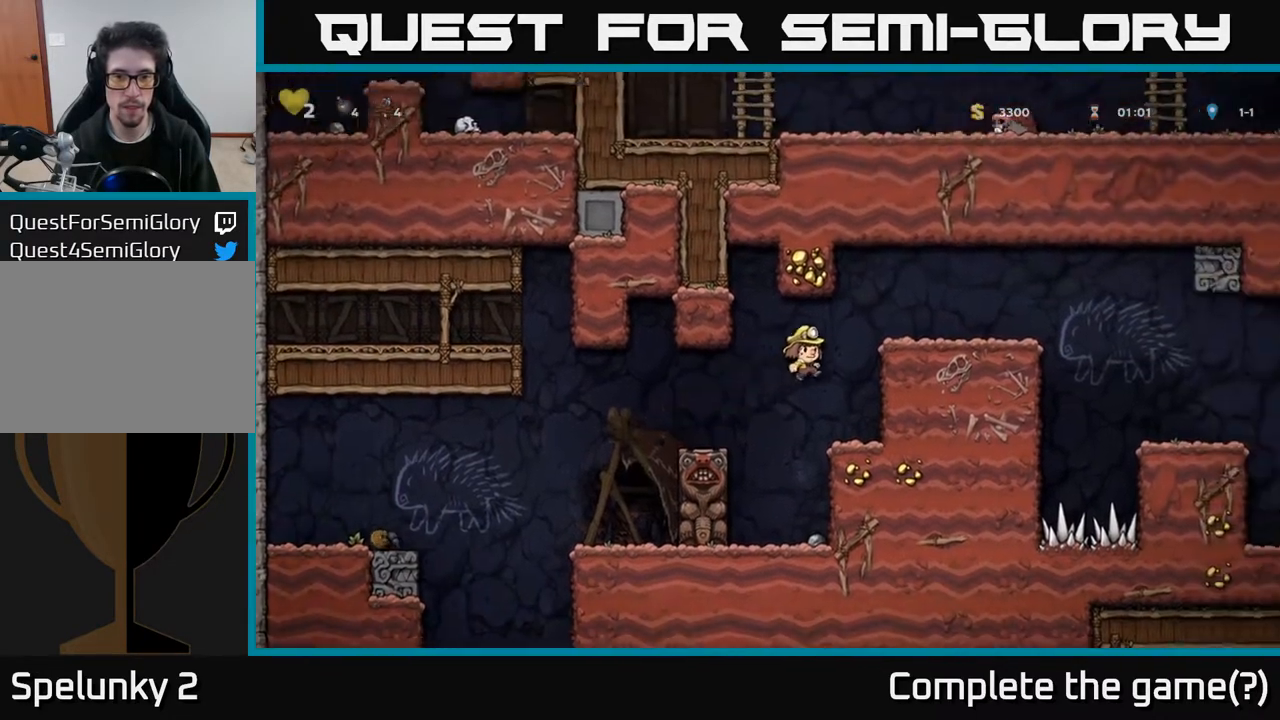
{"buttons": ["A", "DPAD_RIGHT"], "left_stick": "center", "right_stick": "center", "events": [[100, "DPAD_RIGHT", "up"], [367, "A", "down"], [417, "DPAD_RIGHT", "down"]]}
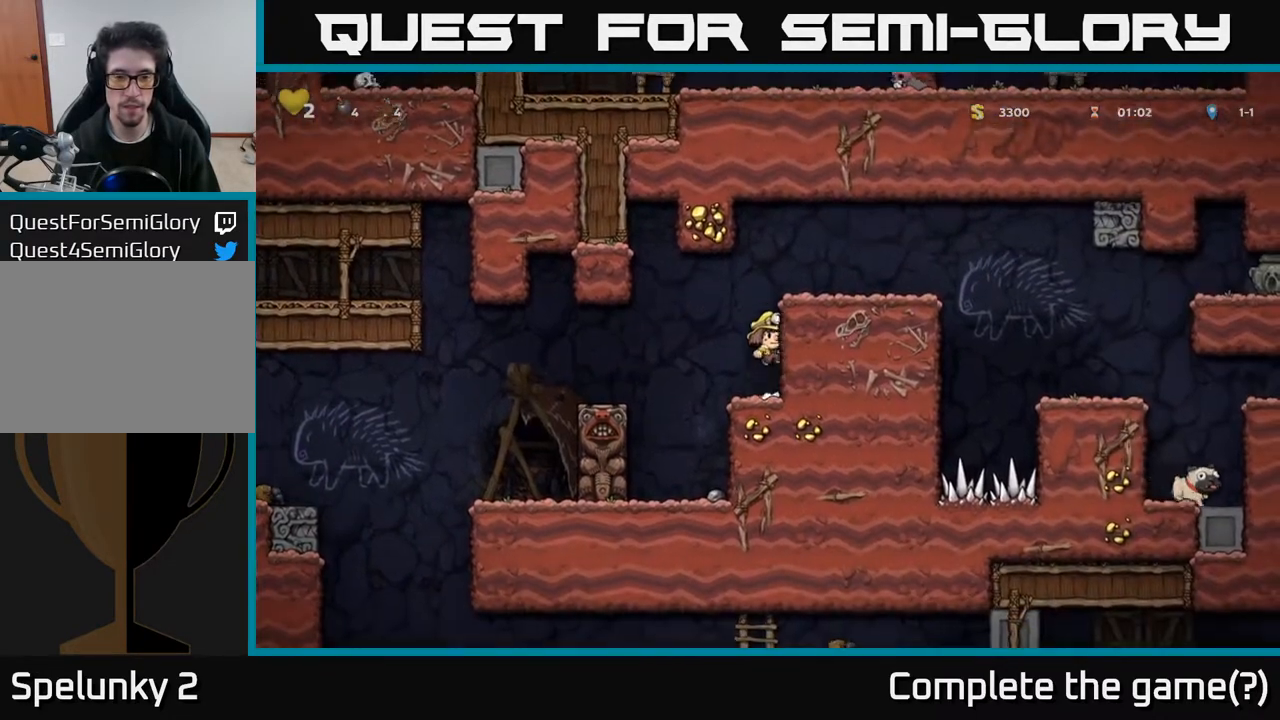
{"buttons": ["DPAD_RIGHT"], "left_stick": "center", "right_stick": "center", "events": [[33, "A", "up"], [217, "A", "down"], [367, "A", "up"]]}
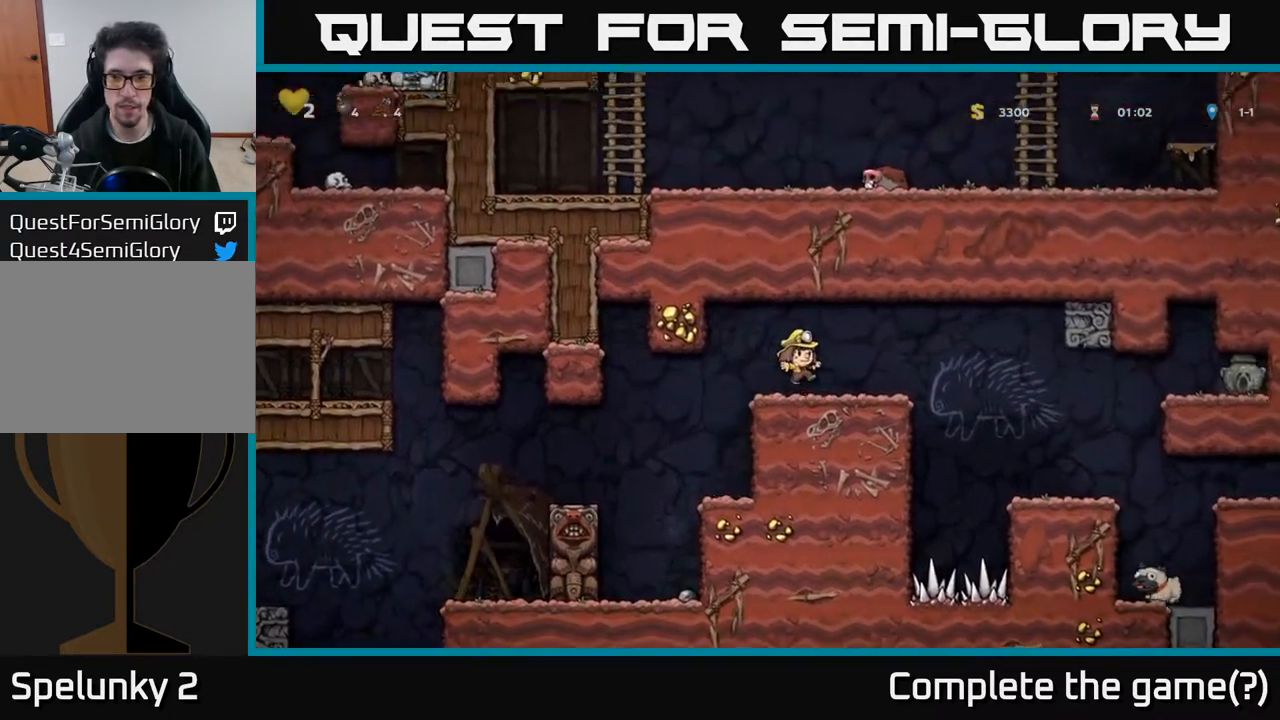
{"buttons": ["DPAD_RIGHT"], "left_stick": "center", "right_stick": "center", "events": []}
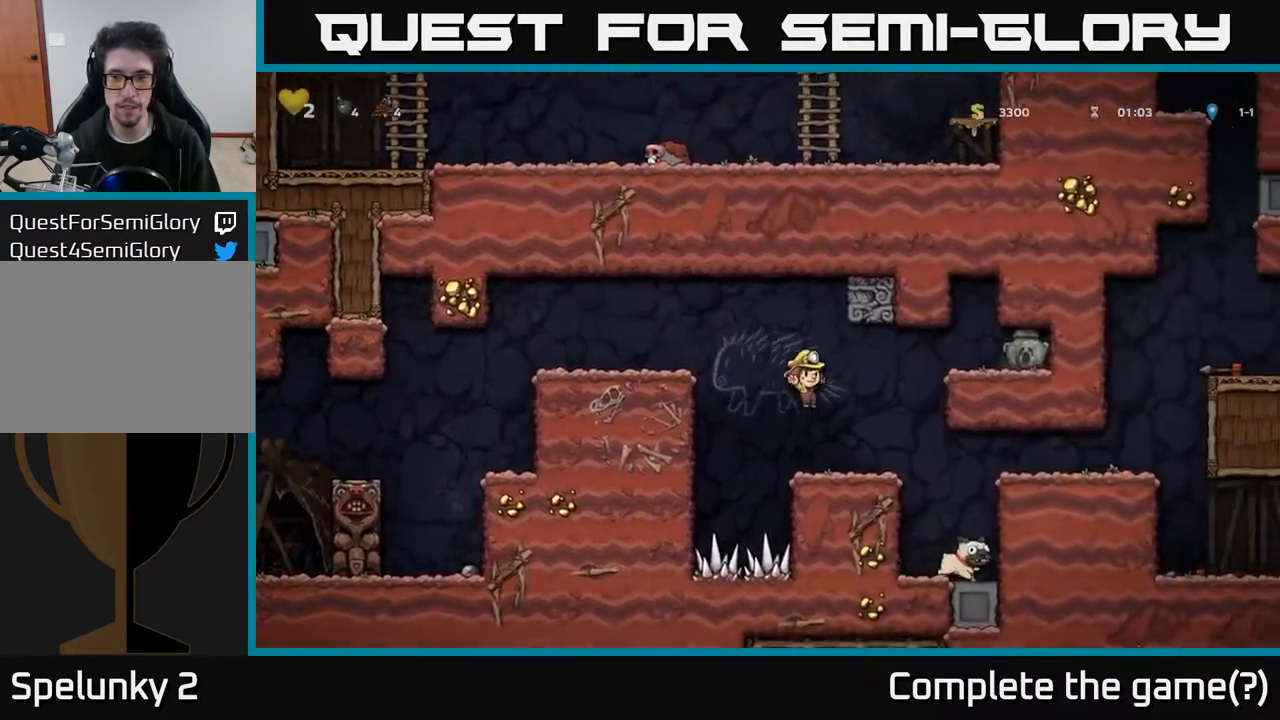
{"buttons": [], "left_stick": "center", "right_stick": "center", "events": [[250, "DPAD_RIGHT", "up"], [367, "DPAD_LEFT", "down"], [450, "DPAD_LEFT", "up"]]}
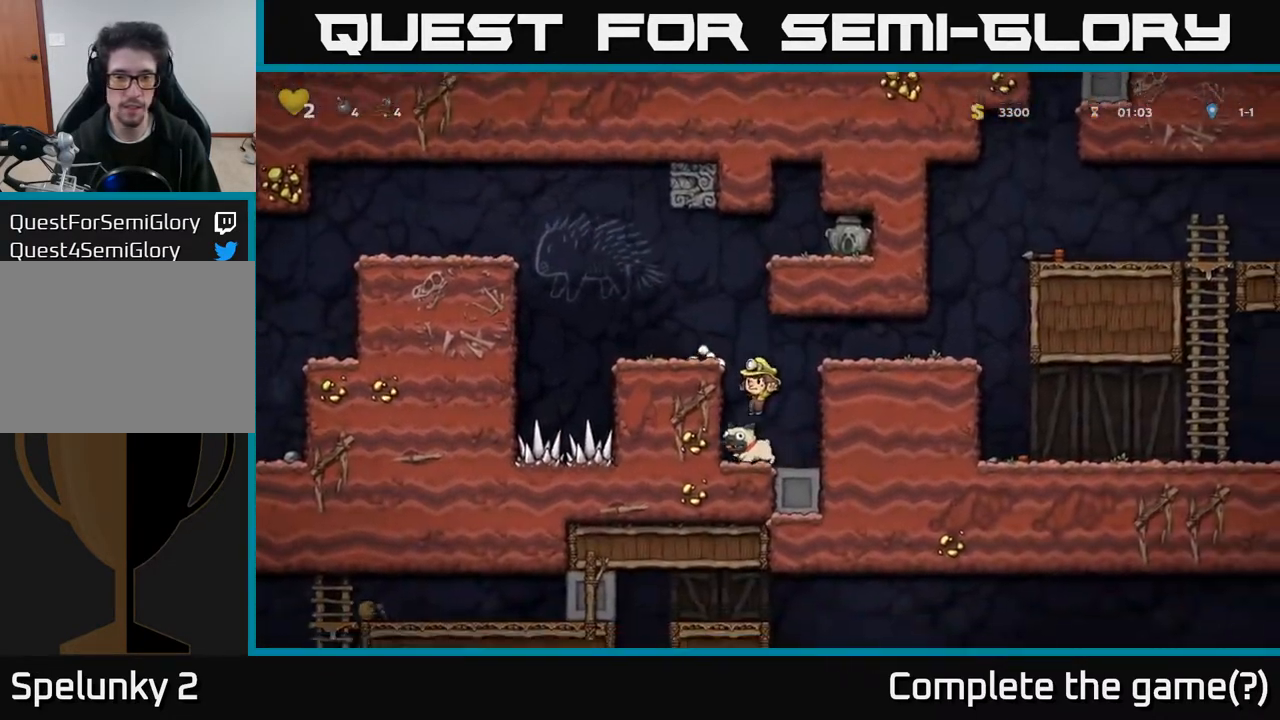
{"buttons": ["DPAD_LEFT"], "left_stick": "center", "right_stick": "center", "events": [[33, "DPAD_DOWN", "down"], [167, "X", "down"], [267, "A", "down"], [283, "DPAD_DOWN", "up"], [283, "X", "up"], [350, "DPAD_LEFT", "down"], [433, "A", "up"]]}
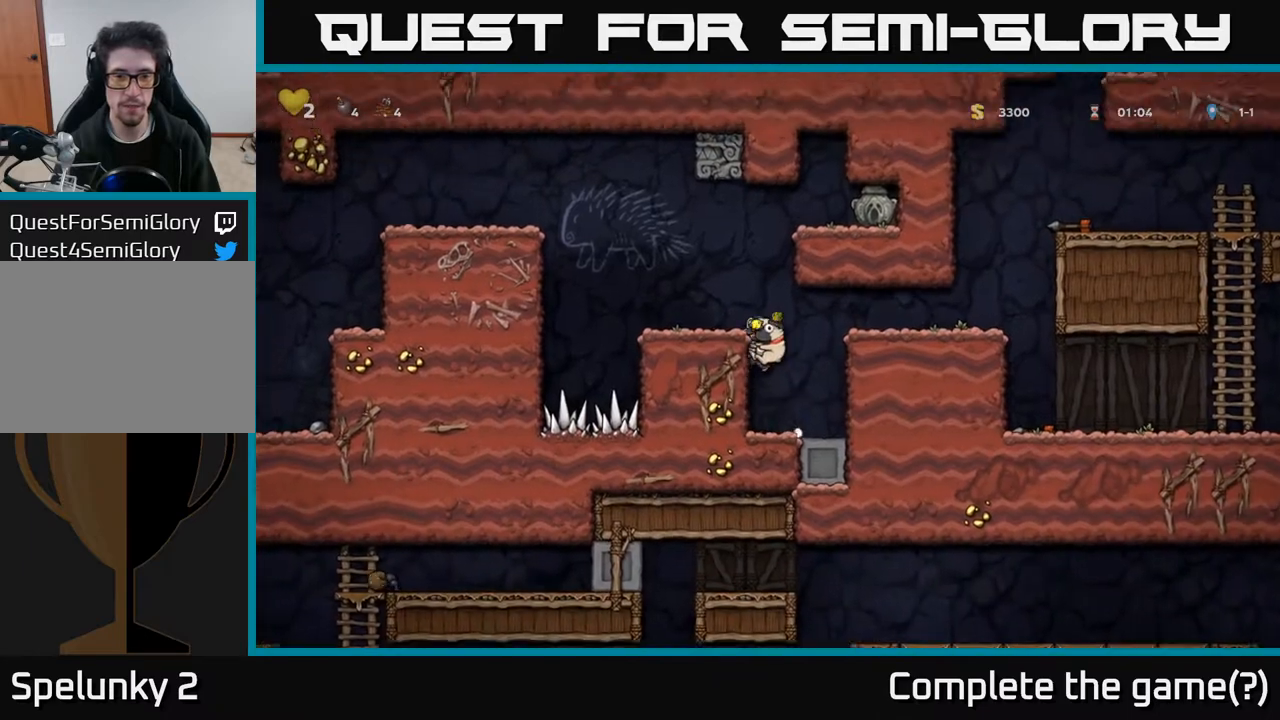
{"buttons": ["DPAD_LEFT"], "left_stick": "center", "right_stick": "center", "events": [[117, "A", "down"], [233, "A", "up"]]}
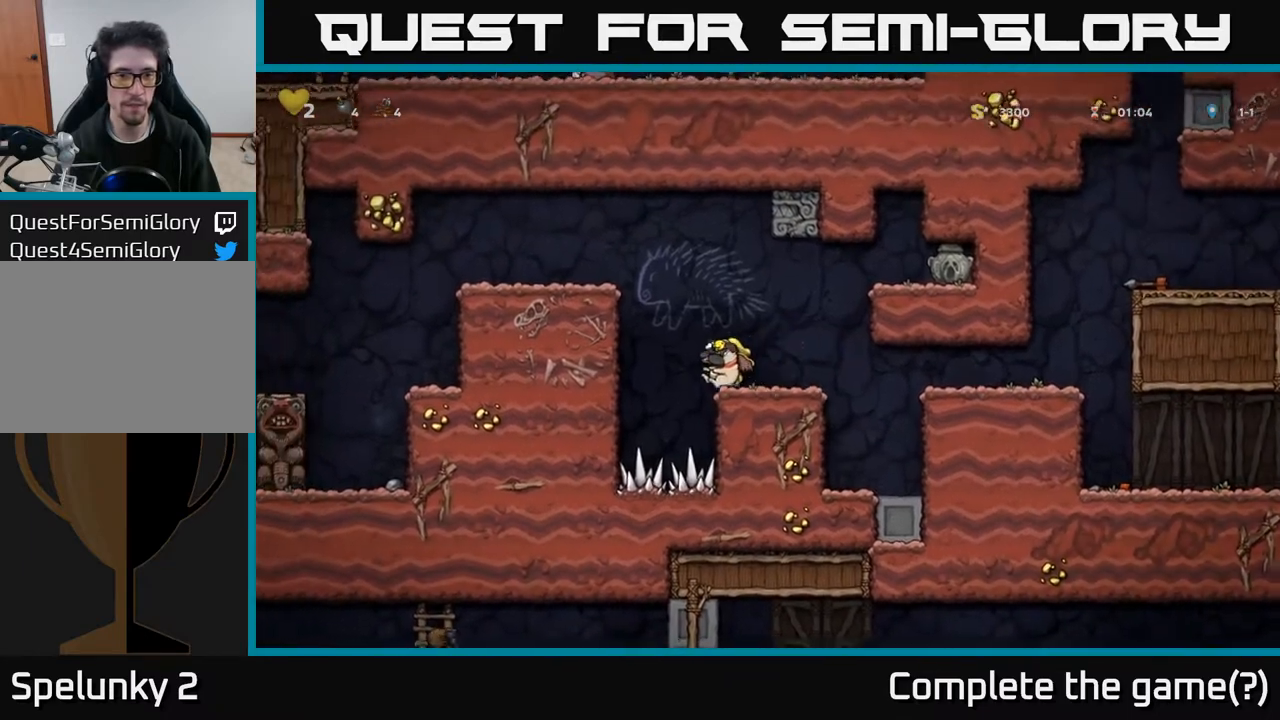
{"buttons": ["DPAD_LEFT"], "left_stick": "center", "right_stick": "center", "events": [[17, "A", "down"], [167, "A", "up"], [333, "A", "down"], [467, "A", "up"]]}
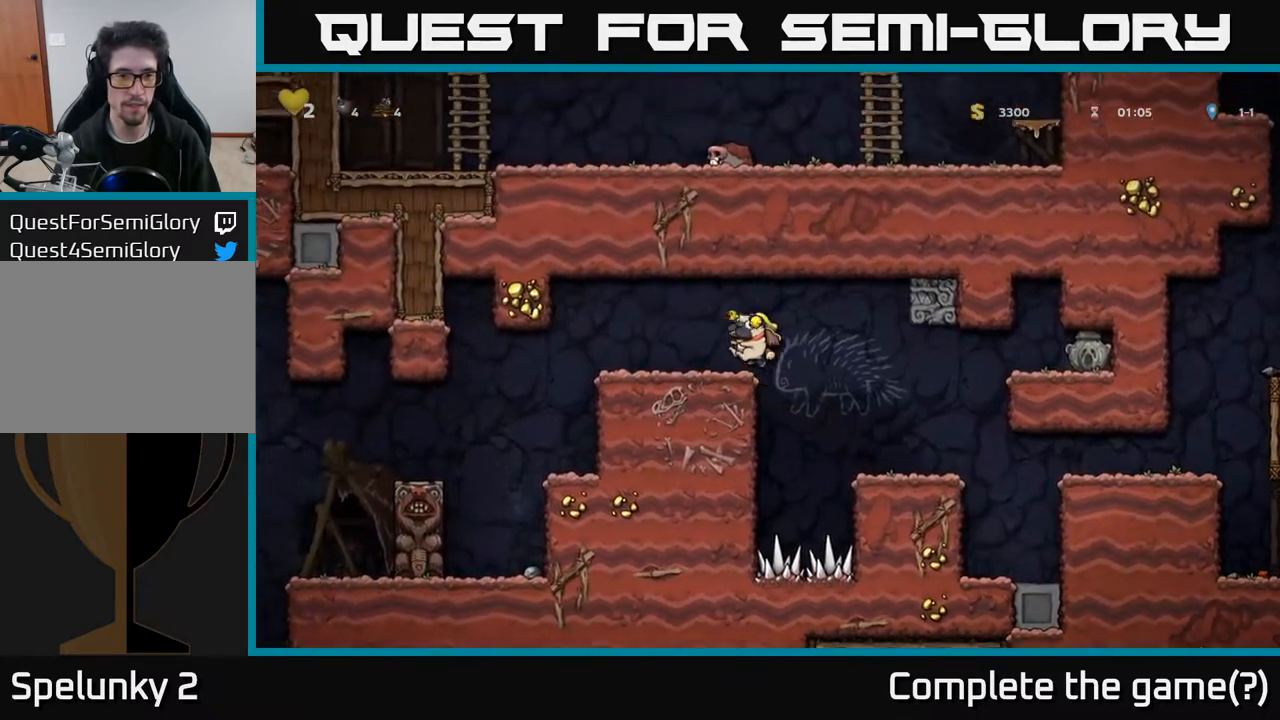
{"buttons": ["DPAD_RIGHT"], "left_stick": "center", "right_stick": "center", "events": [[400, "DPAD_LEFT", "up"], [467, "DPAD_RIGHT", "down"]]}
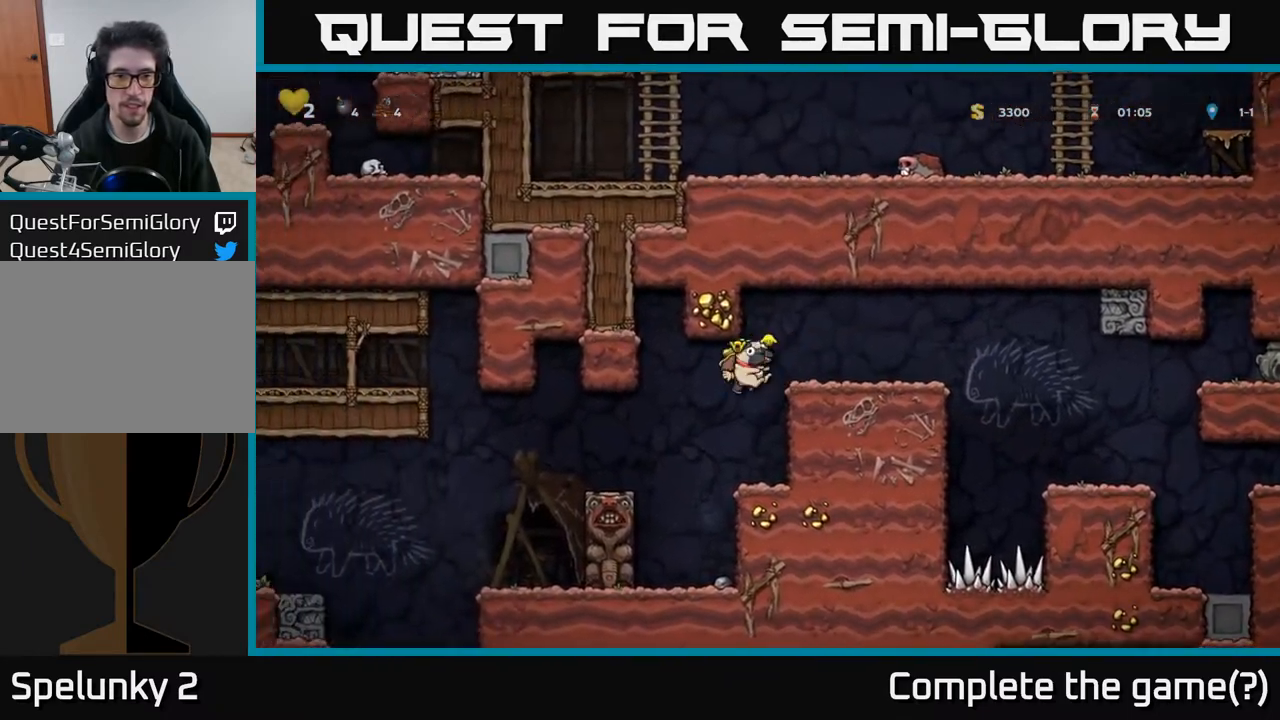
{"buttons": [], "left_stick": "center", "right_stick": "center", "events": [[17, "DPAD_RIGHT", "up"], [300, "DPAD_LEFT", "down"], [333, "A", "down"], [400, "A", "up"], [500, "DPAD_LEFT", "up"]]}
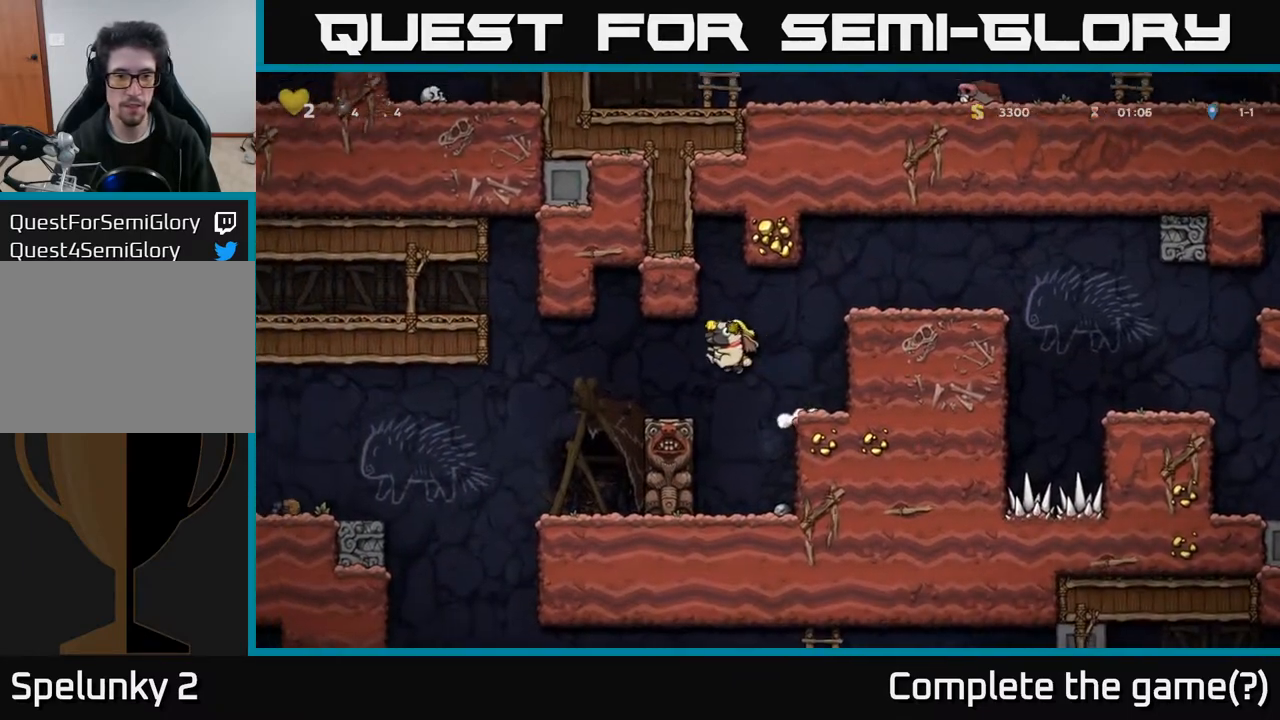
{"buttons": [], "left_stick": "center", "right_stick": "center", "events": [[133, "DPAD_LEFT", "down"], [317, "DPAD_LEFT", "up"]]}
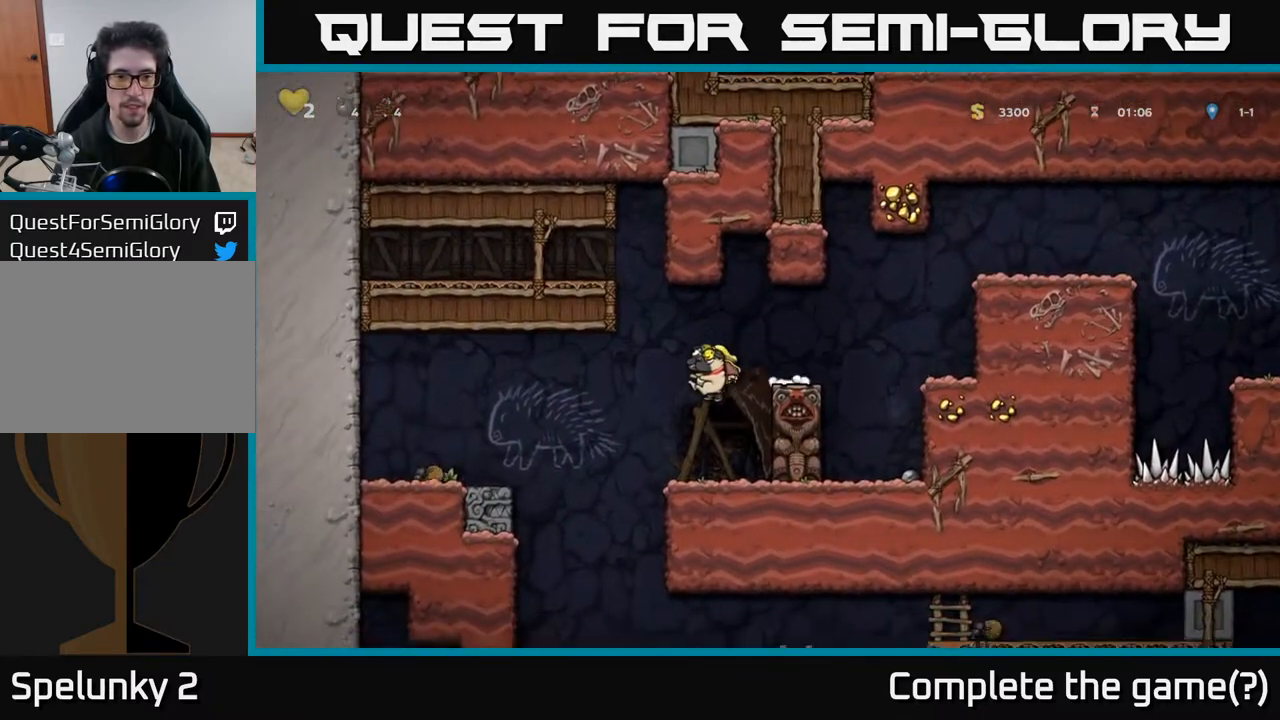
{"buttons": [], "left_stick": "center", "right_stick": "center", "events": [[433, "DPAD_LEFT", "down"], [500, "DPAD_LEFT", "up"]]}
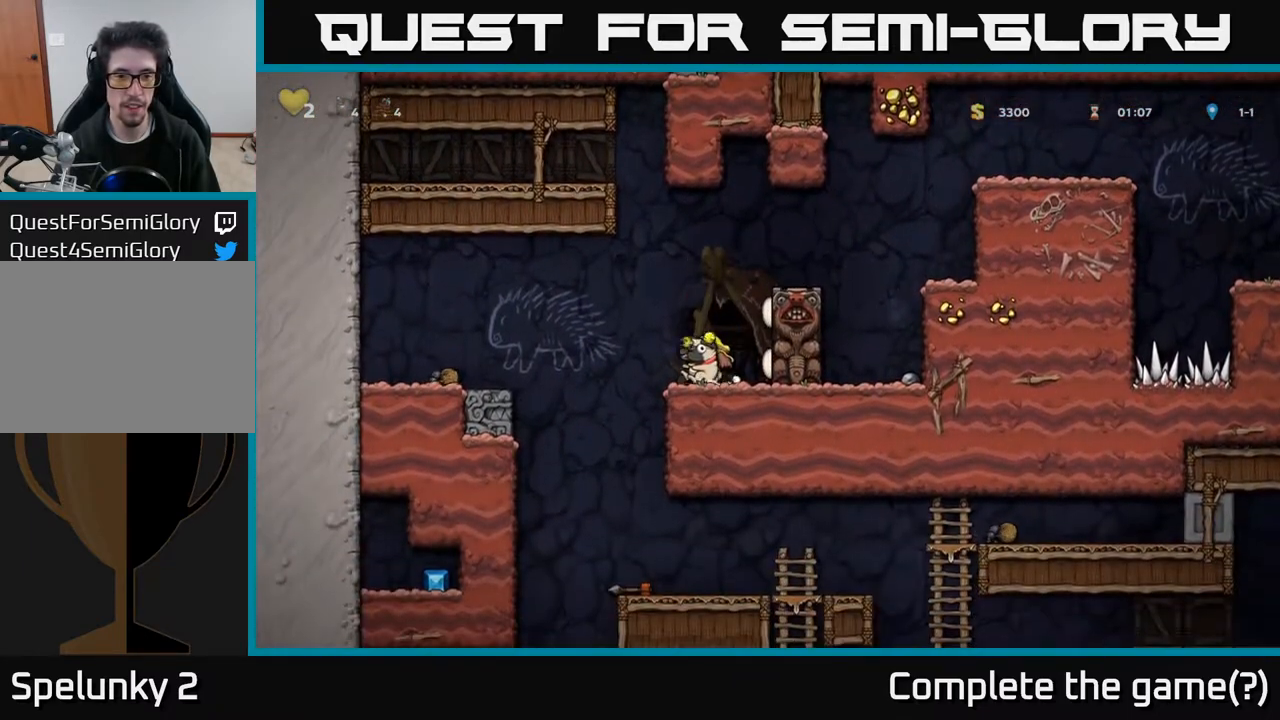
{"buttons": ["DPAD_DOWN"], "left_stick": "center", "right_stick": "center", "events": [[267, "DPAD_DOWN", "down"]]}
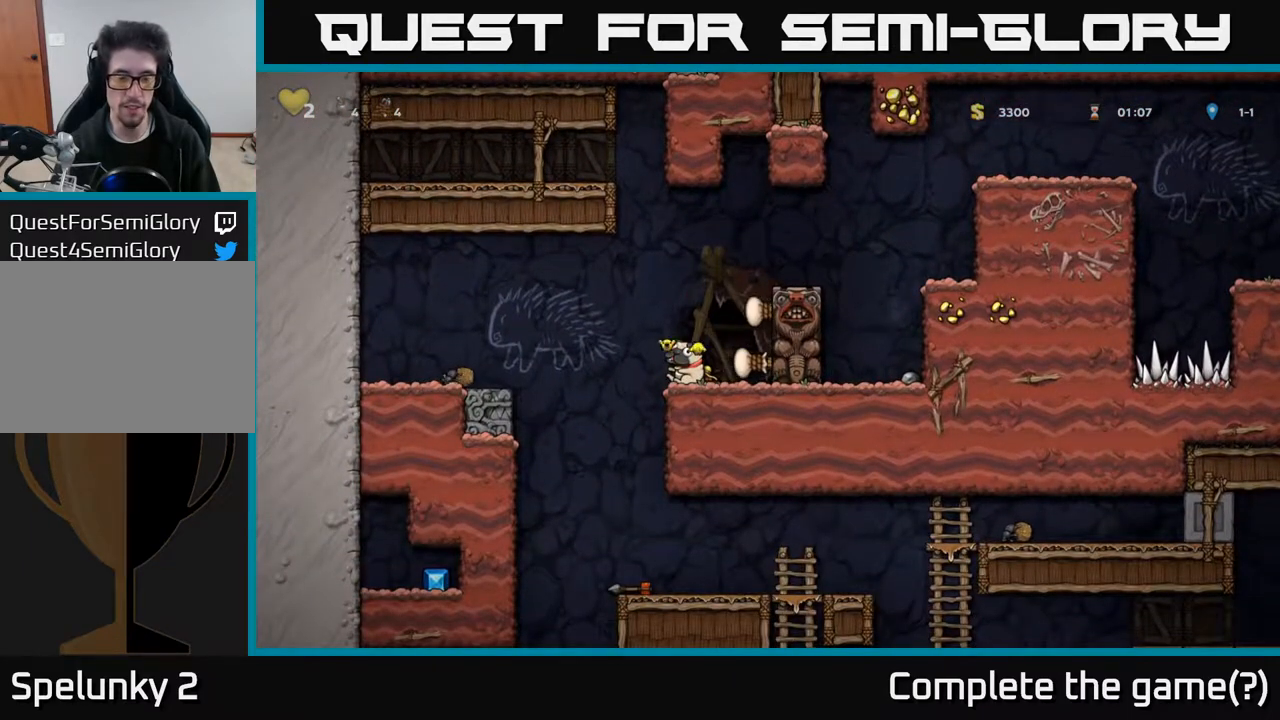
{"buttons": ["DPAD_DOWN"], "left_stick": "center", "right_stick": "center", "events": []}
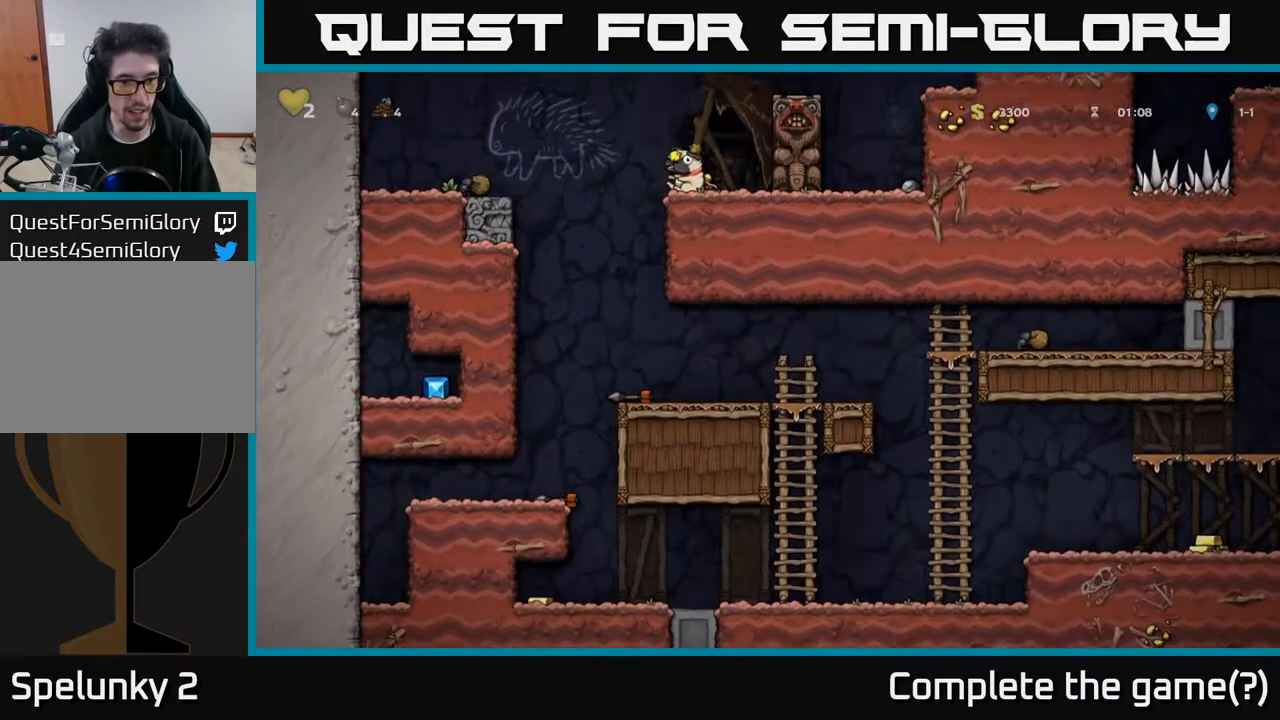
{"buttons": ["DPAD_DOWN"], "left_stick": "center", "right_stick": "center", "events": []}
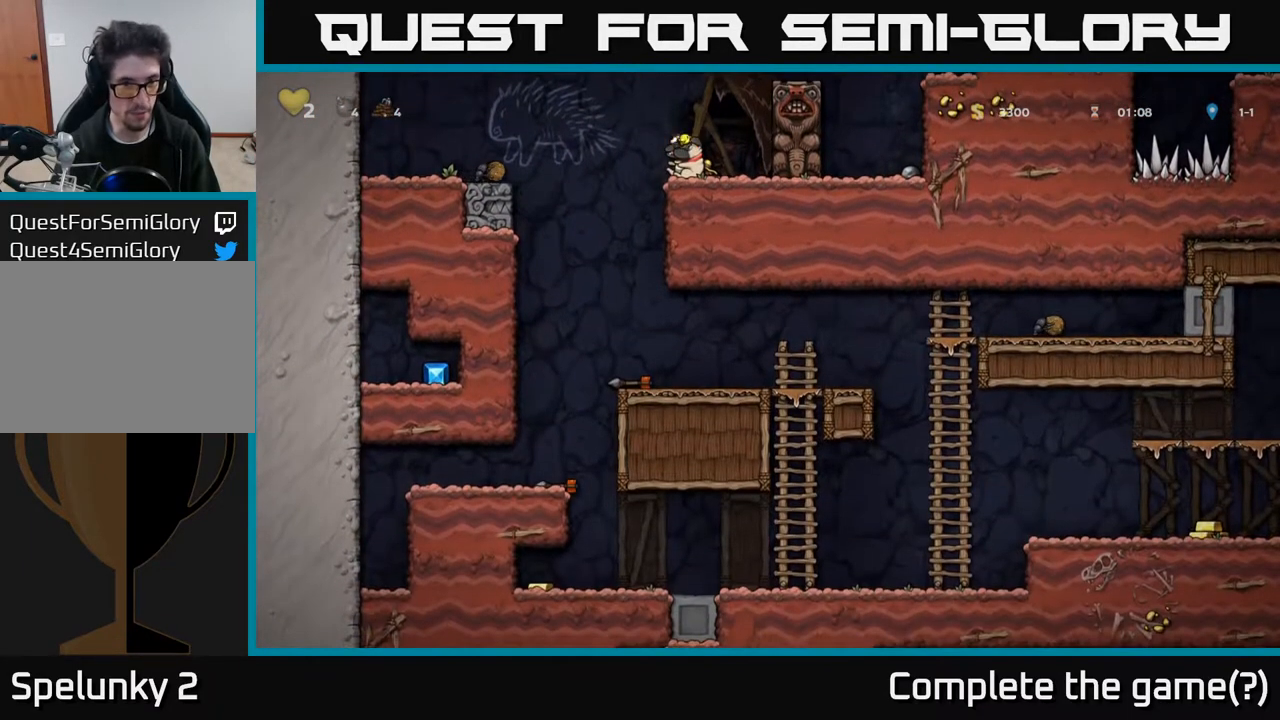
{"buttons": [], "left_stick": "center", "right_stick": "center", "events": [[50, "X", "down"], [117, "X", "up"], [183, "DPAD_DOWN", "up"]]}